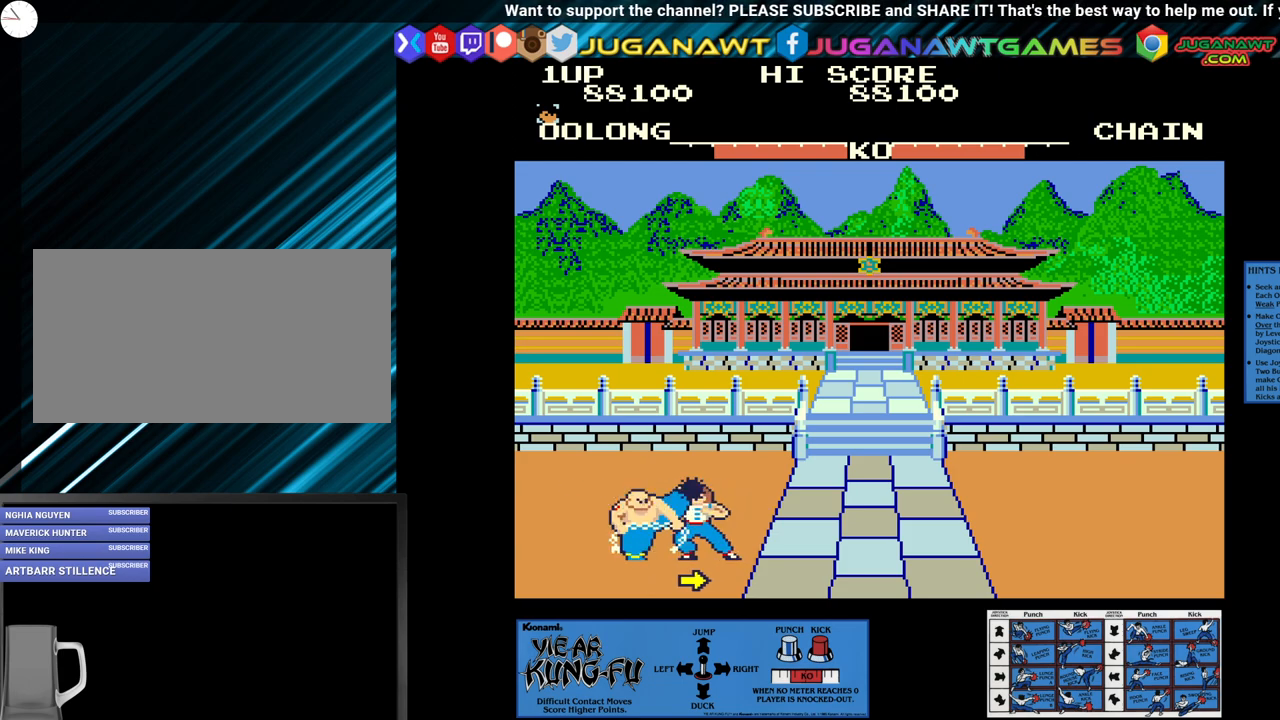
Gameplay with a controller (arcade stick); each line is a JSON object with the inputs held at the frame after it. "events" lists button and stick changes between this image and that frame as [ms after this image, input, new state], when the widget could be followed in between. Not read: L3 R3.
{"buttons": ["SQUARE"], "left_stick": "right", "events": [[83, "left_stick", "right"], [283, "SQUARE", "down"], [383, "CROSS", "up"], [383, "left_stick", "center"], [433, "left_stick", "right"]]}
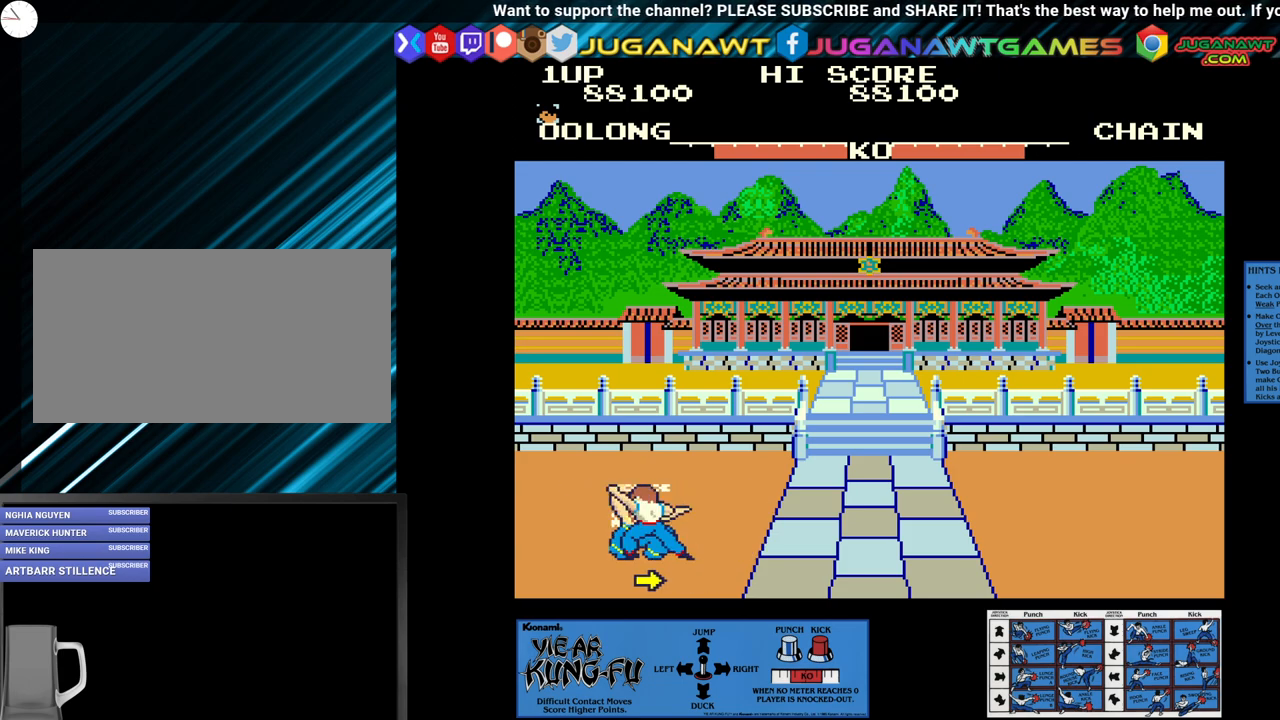
{"buttons": ["SQUARE"], "left_stick": "right", "events": [[17, "left_stick", "center"], [117, "left_stick", "right"], [200, "left_stick", "center"], [283, "left_stick", "right"], [383, "left_stick", "center"], [450, "left_stick", "right"]]}
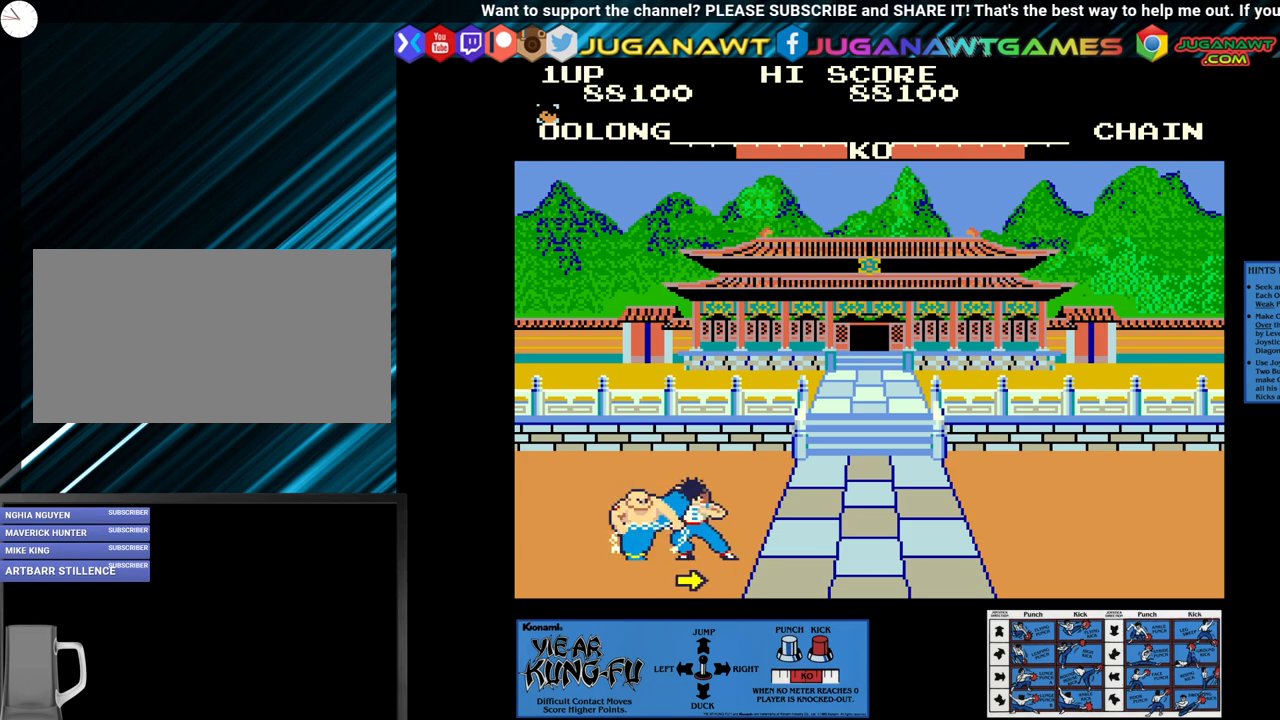
{"buttons": ["SQUARE"], "left_stick": "right", "events": [[67, "left_stick", "center"], [167, "left_stick", "right"], [250, "left_stick", "center"], [300, "left_stick", "right"], [417, "left_stick", "center"], [483, "left_stick", "right"]]}
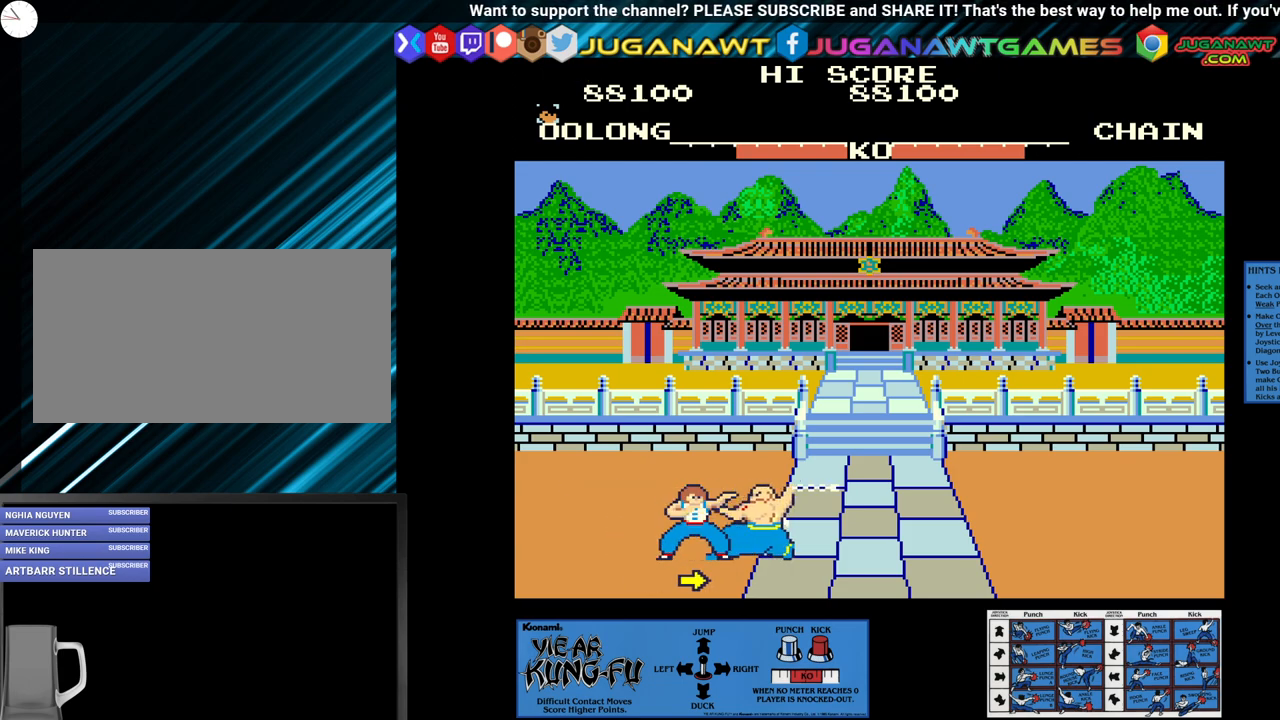
{"buttons": ["SQUARE"], "left_stick": "down", "events": [[100, "left_stick", "down"], [200, "left_stick", "center"], [267, "left_stick", "down"], [367, "left_stick", "center"], [450, "left_stick", "down"]]}
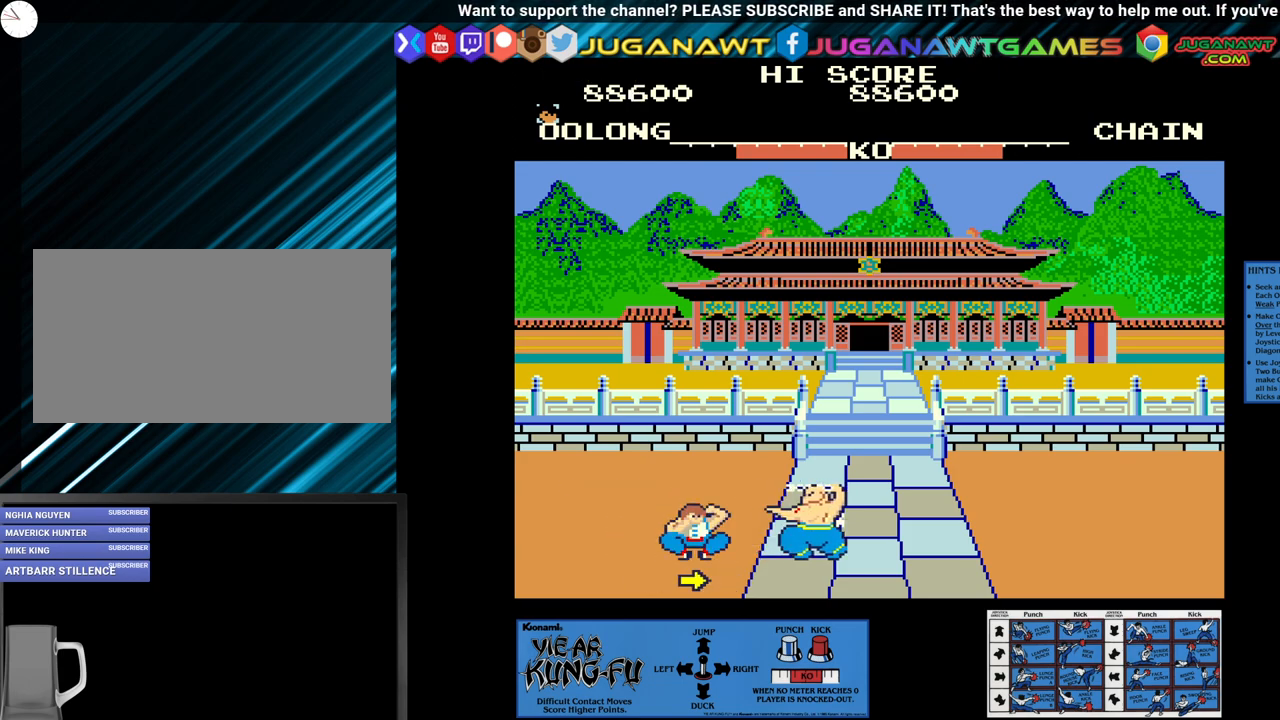
{"buttons": ["SQUARE"], "left_stick": "up-right", "events": [[133, "left_stick", "center"], [183, "left_stick", "right"], [267, "left_stick", "center"], [400, "left_stick", "right"], [483, "left_stick", "up-right"]]}
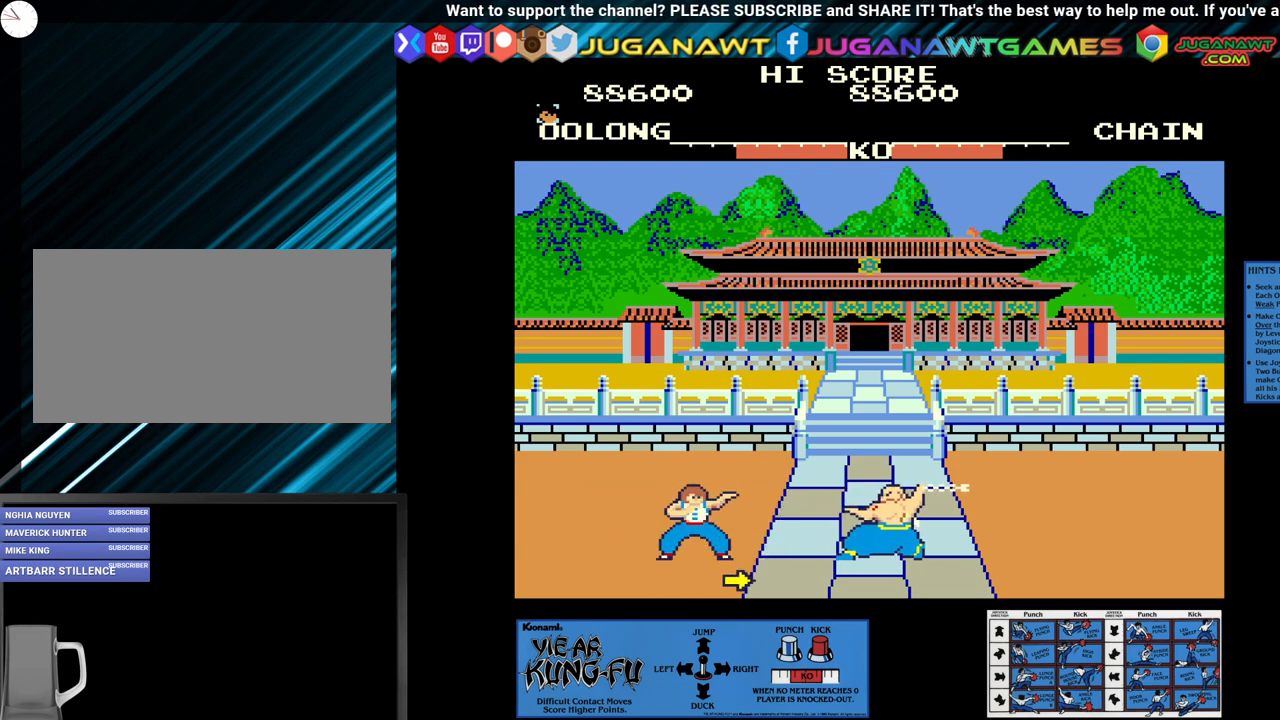
{"buttons": [], "left_stick": "center", "events": [[33, "SQUARE", "up"], [283, "left_stick", "center"]]}
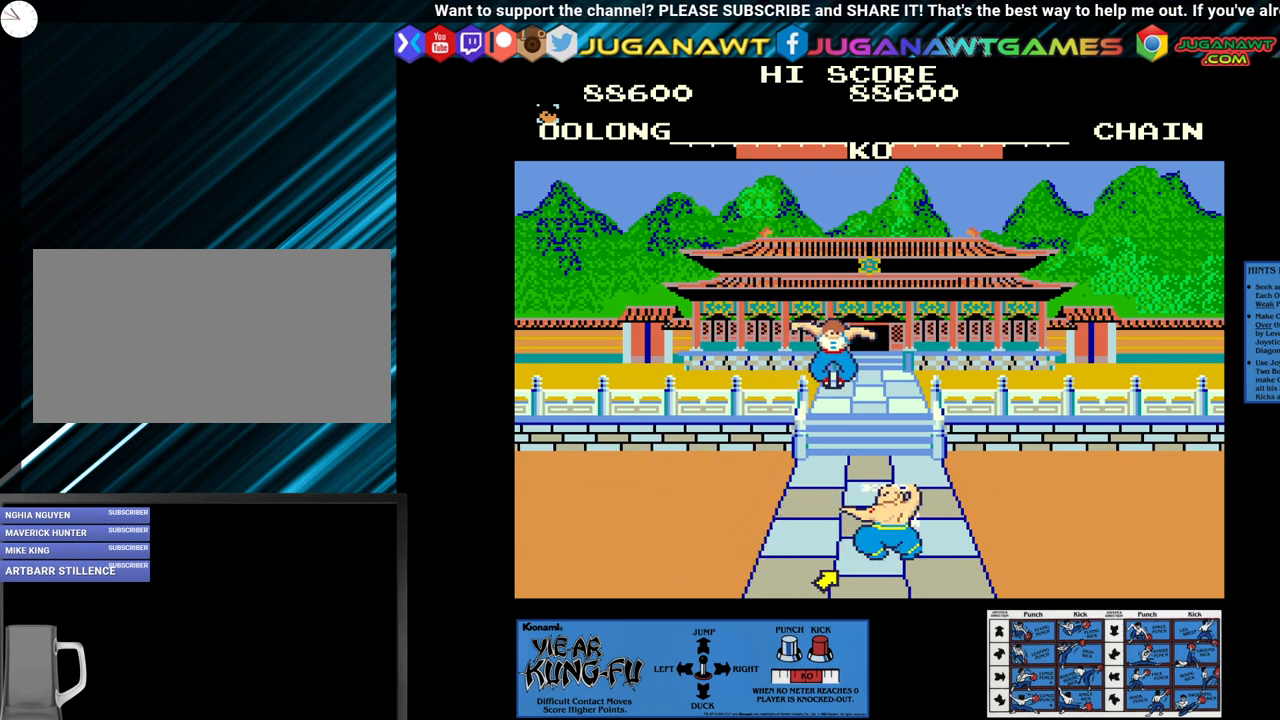
{"buttons": ["SQUARE"], "left_stick": "center", "events": [[183, "SQUARE", "down"]]}
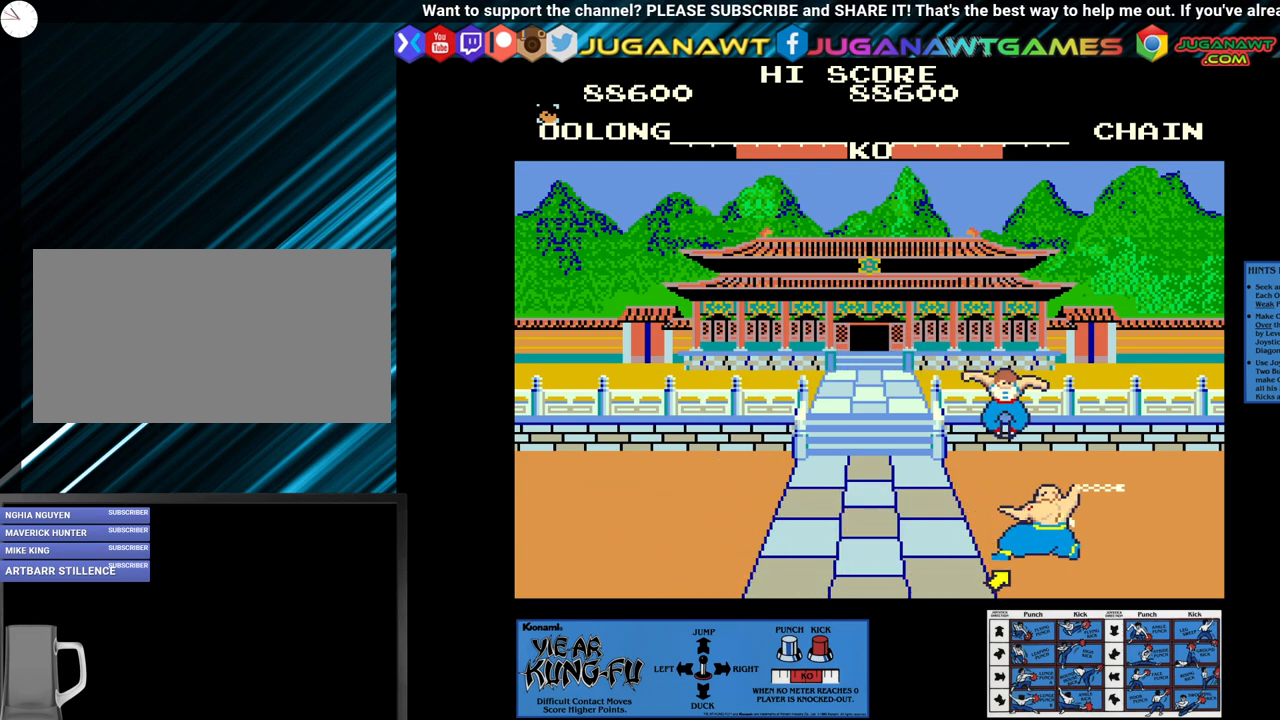
{"buttons": ["SQUARE"], "left_stick": "down-right", "events": [[17, "left_stick", "down-right"], [133, "left_stick", "center"], [183, "left_stick", "right"], [300, "left_stick", "center"], [383, "left_stick", "down-right"]]}
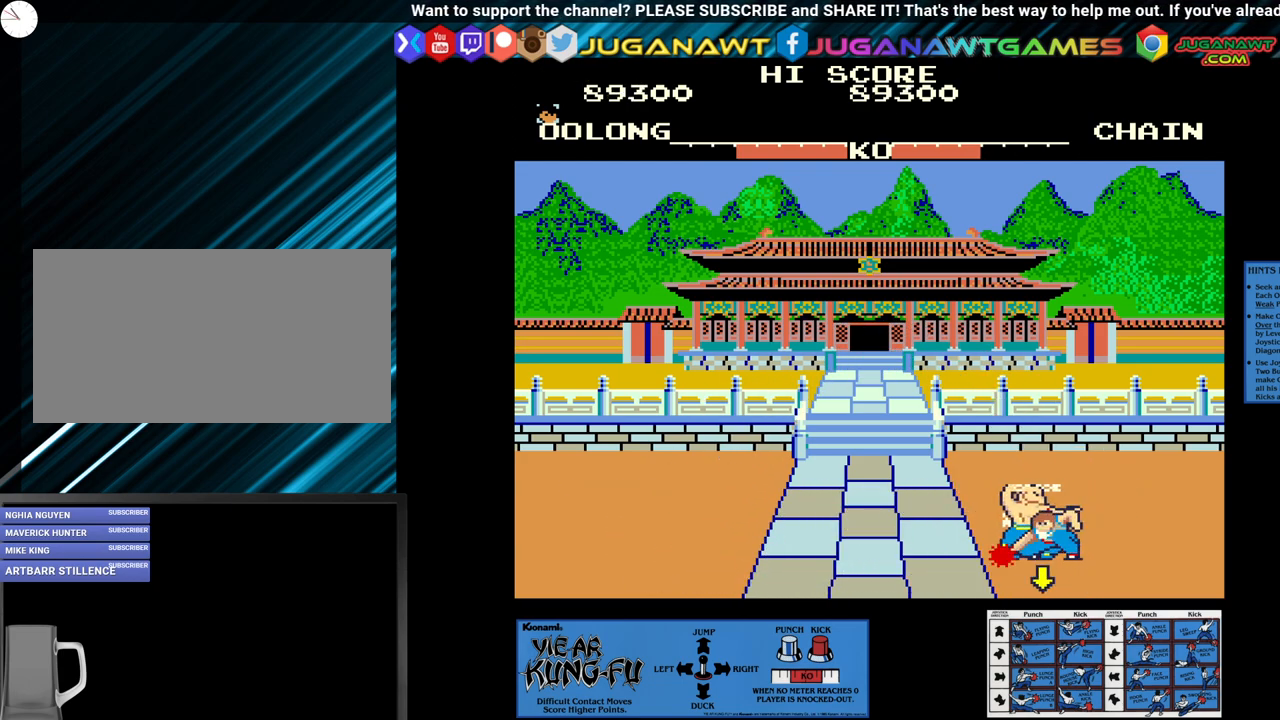
{"buttons": ["SQUARE"], "left_stick": "center", "events": [[33, "left_stick", "right"], [183, "left_stick", "center"], [233, "left_stick", "down-right"], [317, "left_stick", "center"], [400, "left_stick", "right"], [483, "left_stick", "center"]]}
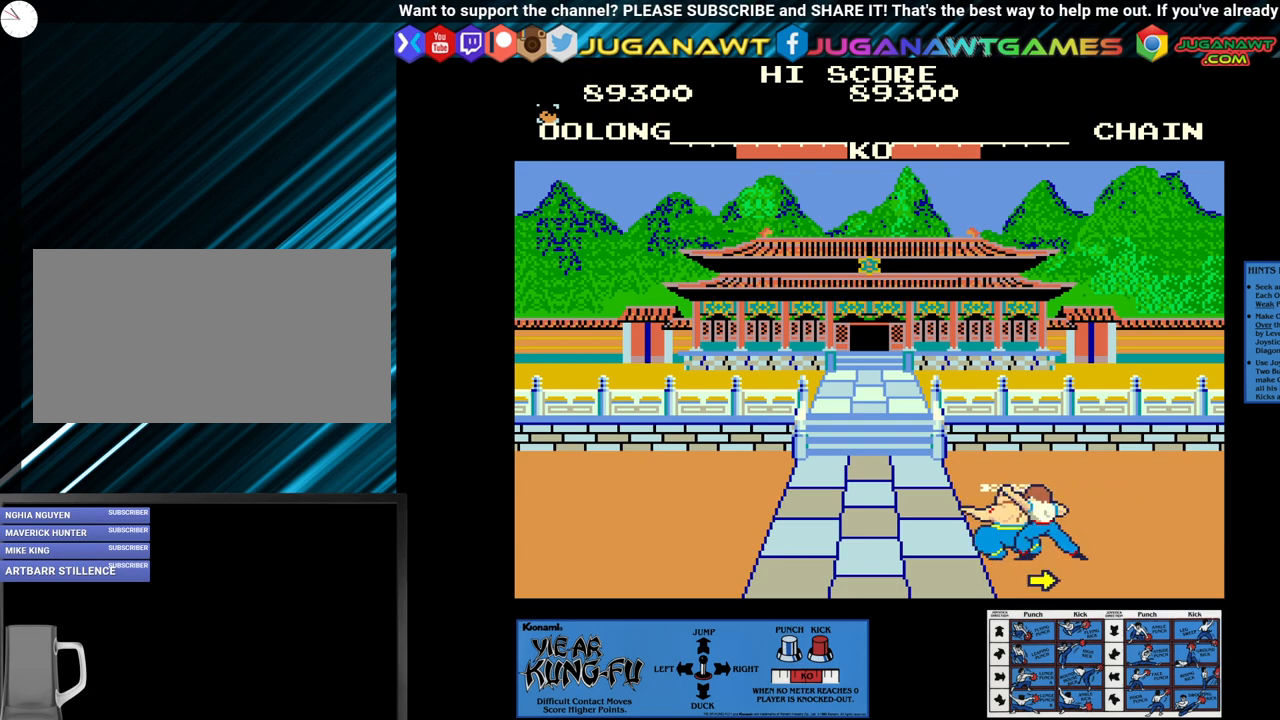
{"buttons": ["SQUARE"], "left_stick": "down-right", "events": [[33, "left_stick", "down-right"], [167, "left_stick", "center"], [233, "left_stick", "down-right"], [350, "left_stick", "center"], [400, "left_stick", "down-right"]]}
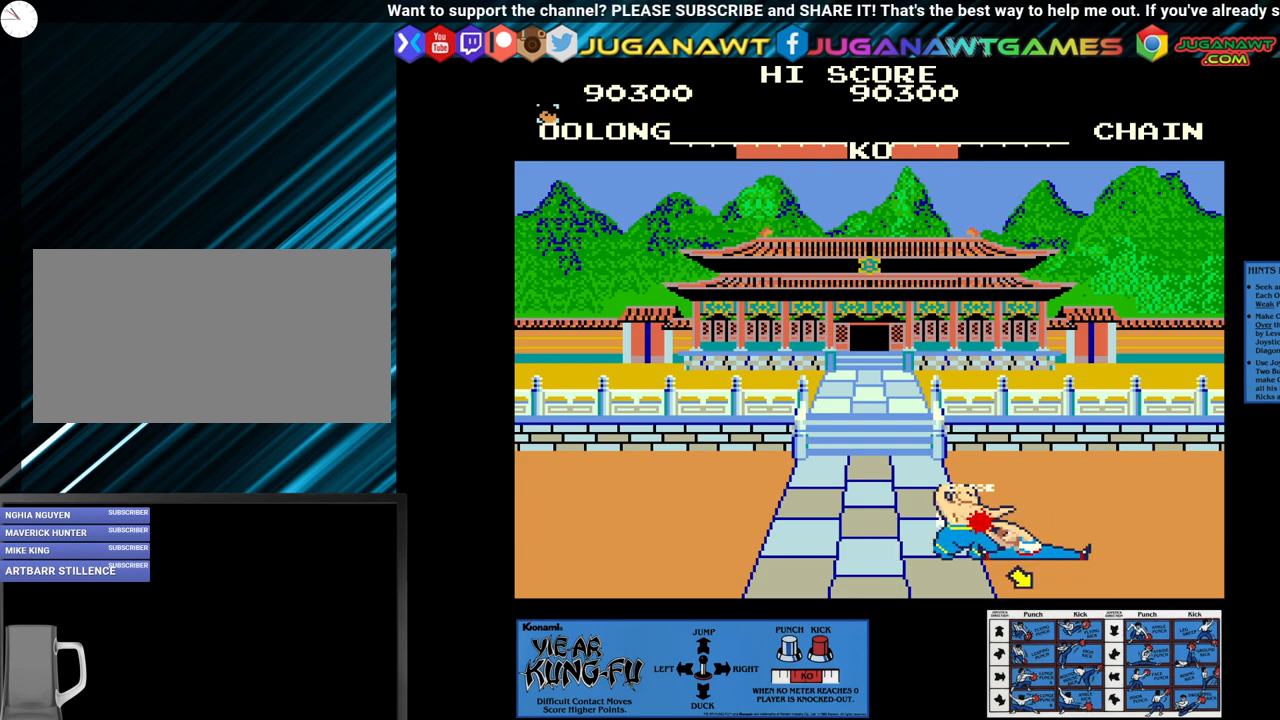
{"buttons": [], "left_stick": "up-left", "events": [[50, "left_stick", "center"], [233, "SQUARE", "up"], [250, "left_stick", "up-left"]]}
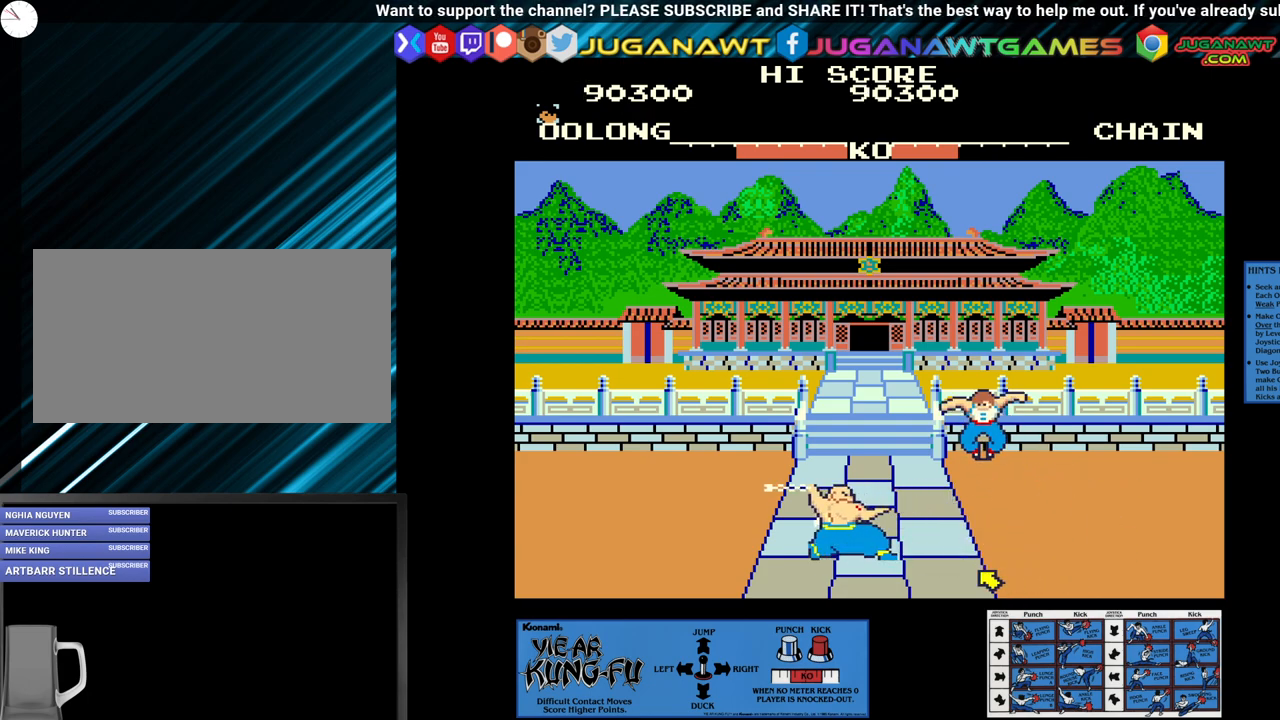
{"buttons": ["SQUARE"], "left_stick": "center", "events": [[17, "left_stick", "center"], [200, "SQUARE", "down"]]}
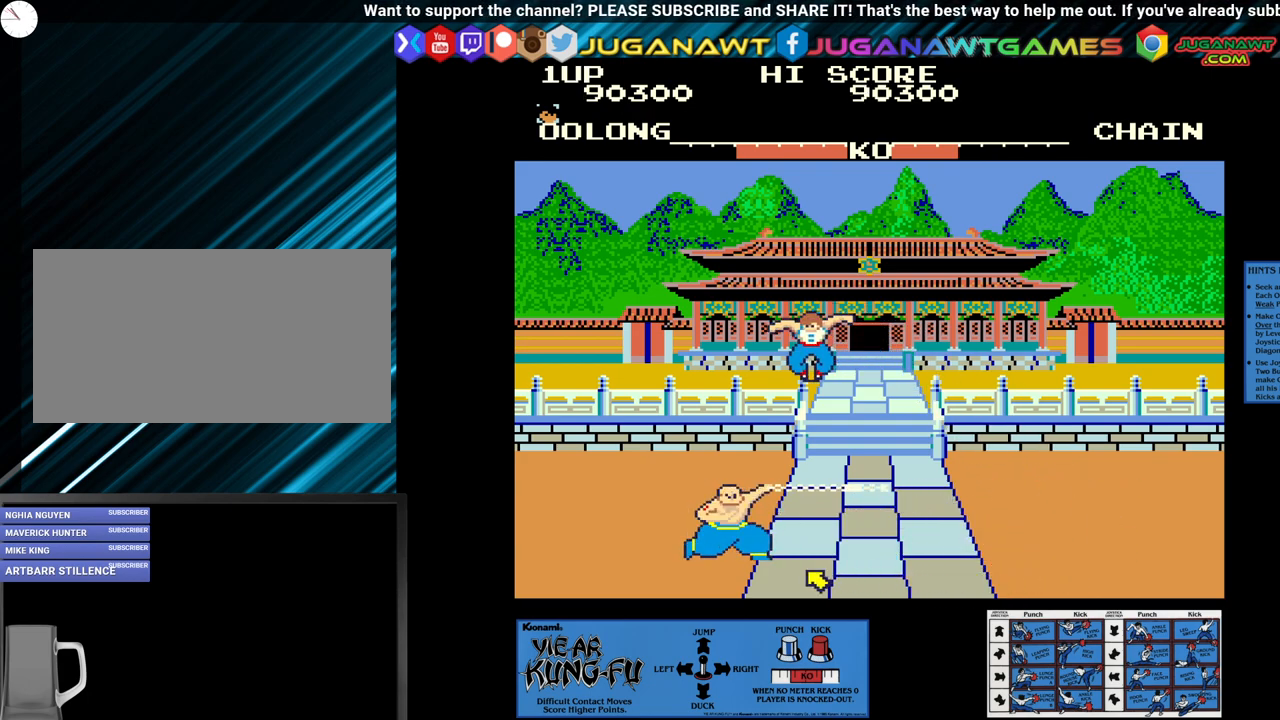
{"buttons": ["SQUARE"], "left_stick": "center", "events": [[150, "left_stick", "left"], [283, "left_stick", "center"], [350, "left_stick", "left"], [467, "left_stick", "center"]]}
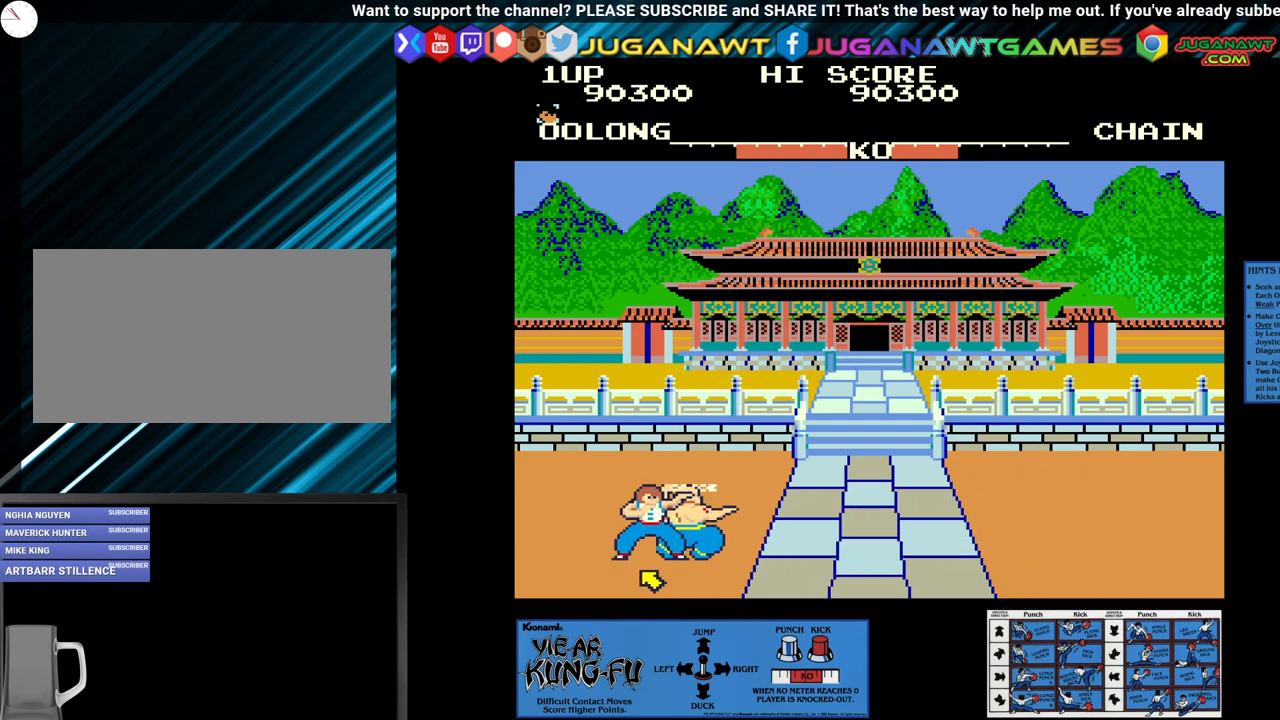
{"buttons": ["SQUARE"], "left_stick": "down-left", "events": [[50, "left_stick", "down-left"], [333, "left_stick", "center"], [417, "left_stick", "down-left"]]}
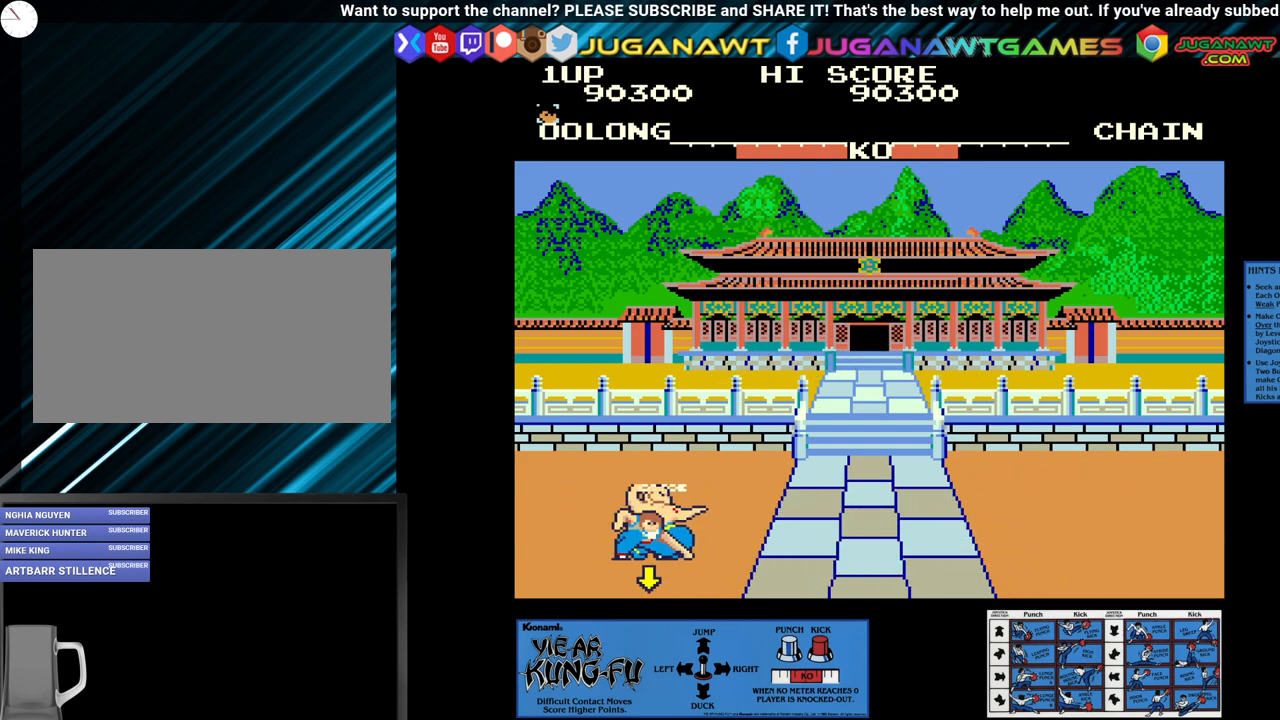
{"buttons": ["SQUARE"], "left_stick": "down-left", "events": [[167, "left_stick", "center"], [233, "left_stick", "down"], [350, "left_stick", "left"], [417, "left_stick", "down-left"]]}
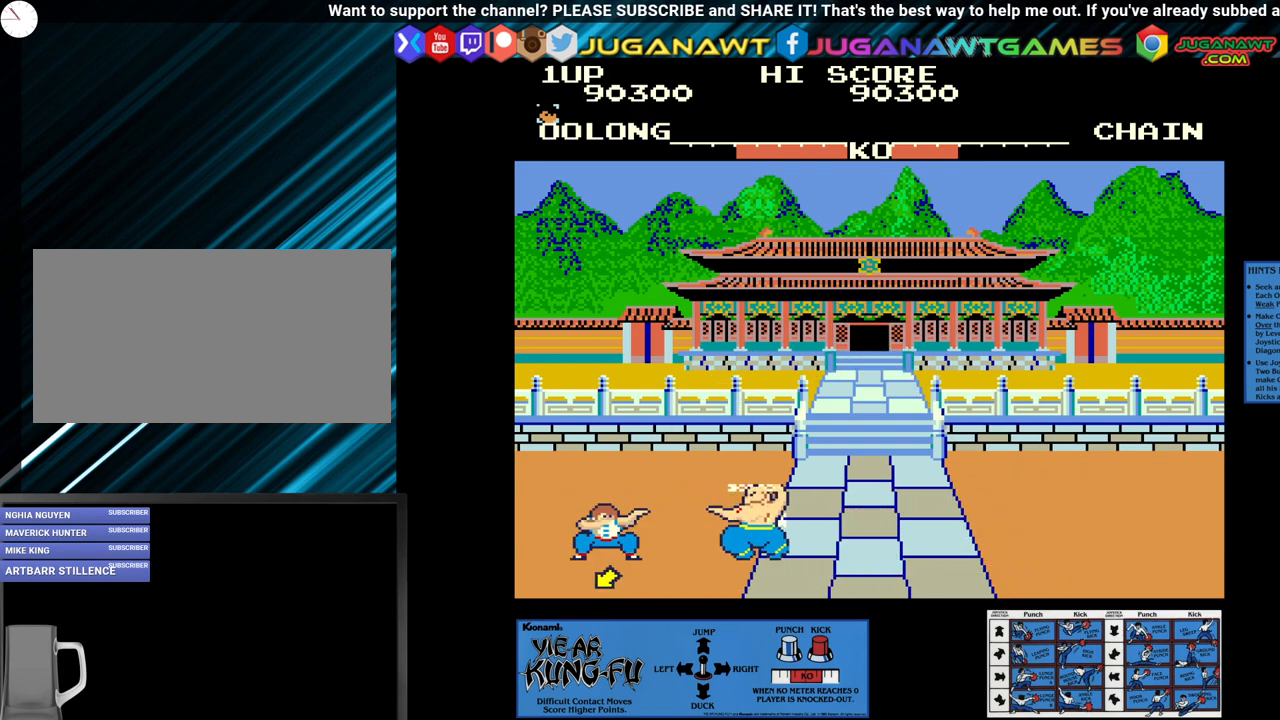
{"buttons": [], "left_stick": "up-right", "events": [[183, "left_stick", "center"], [283, "left_stick", "down-right"], [383, "left_stick", "center"], [467, "SQUARE", "up"], [500, "left_stick", "up-right"]]}
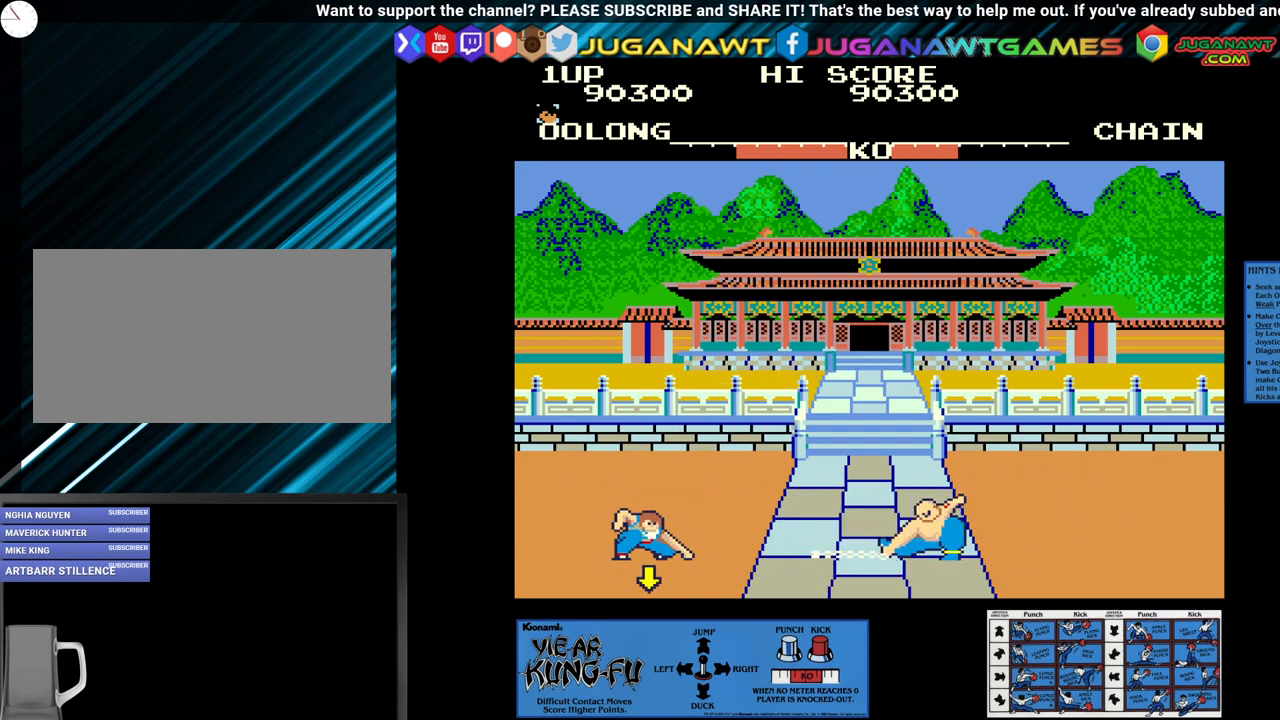
{"buttons": [], "left_stick": "center", "events": [[217, "left_stick", "center"]]}
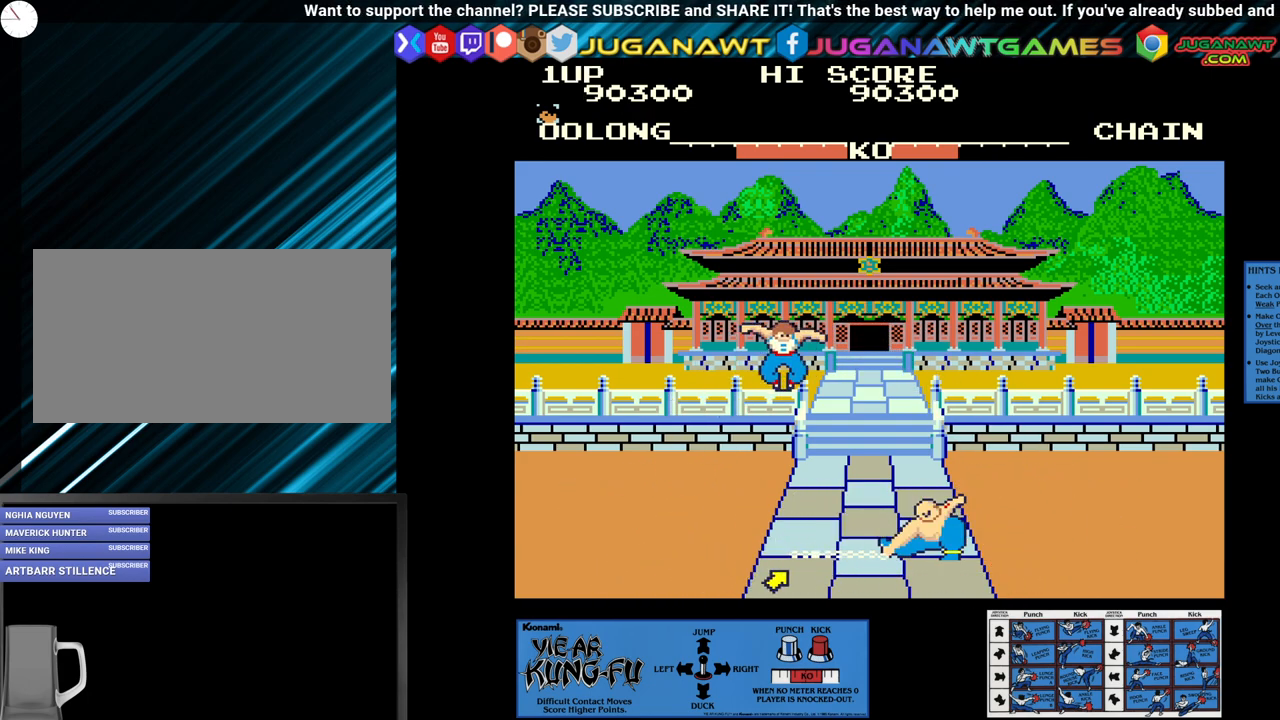
{"buttons": ["SQUARE"], "left_stick": "left", "events": [[33, "SQUARE", "down"], [433, "left_stick", "left"]]}
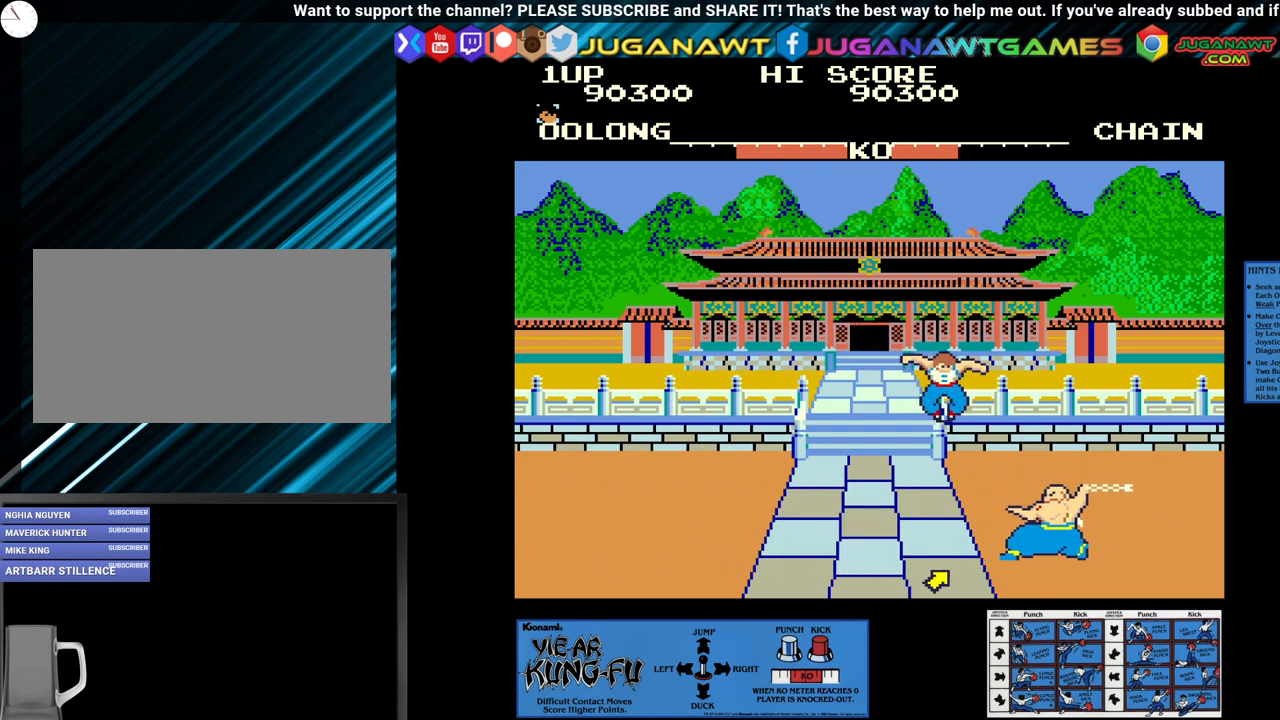
{"buttons": ["SQUARE"], "left_stick": "left", "events": [[50, "left_stick", "center"], [117, "left_stick", "left"], [250, "left_stick", "center"], [333, "left_stick", "left"], [433, "left_stick", "center"], [483, "left_stick", "left"]]}
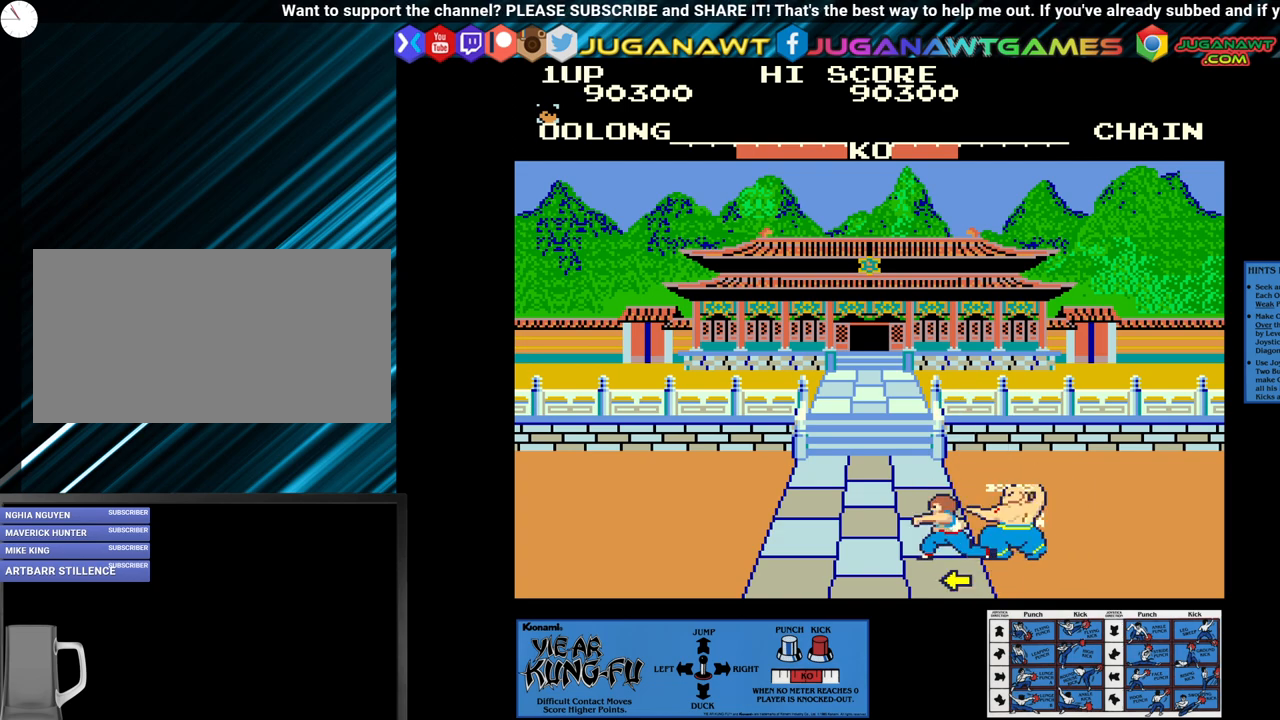
{"buttons": ["SQUARE"], "left_stick": "center", "events": [[117, "left_stick", "center"], [183, "left_stick", "left"], [483, "left_stick", "center"]]}
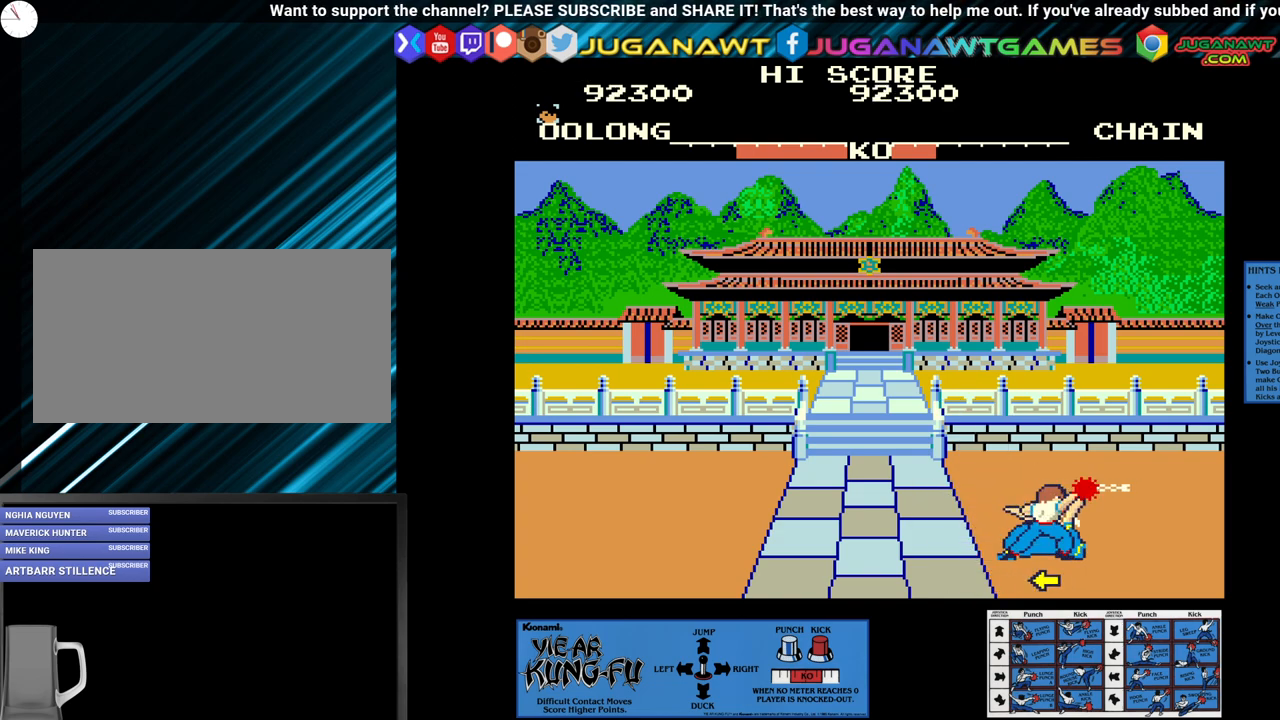
{"buttons": ["SQUARE"], "left_stick": "down", "events": [[83, "left_stick", "right"], [150, "left_stick", "down"], [350, "left_stick", "center"], [417, "left_stick", "down"]]}
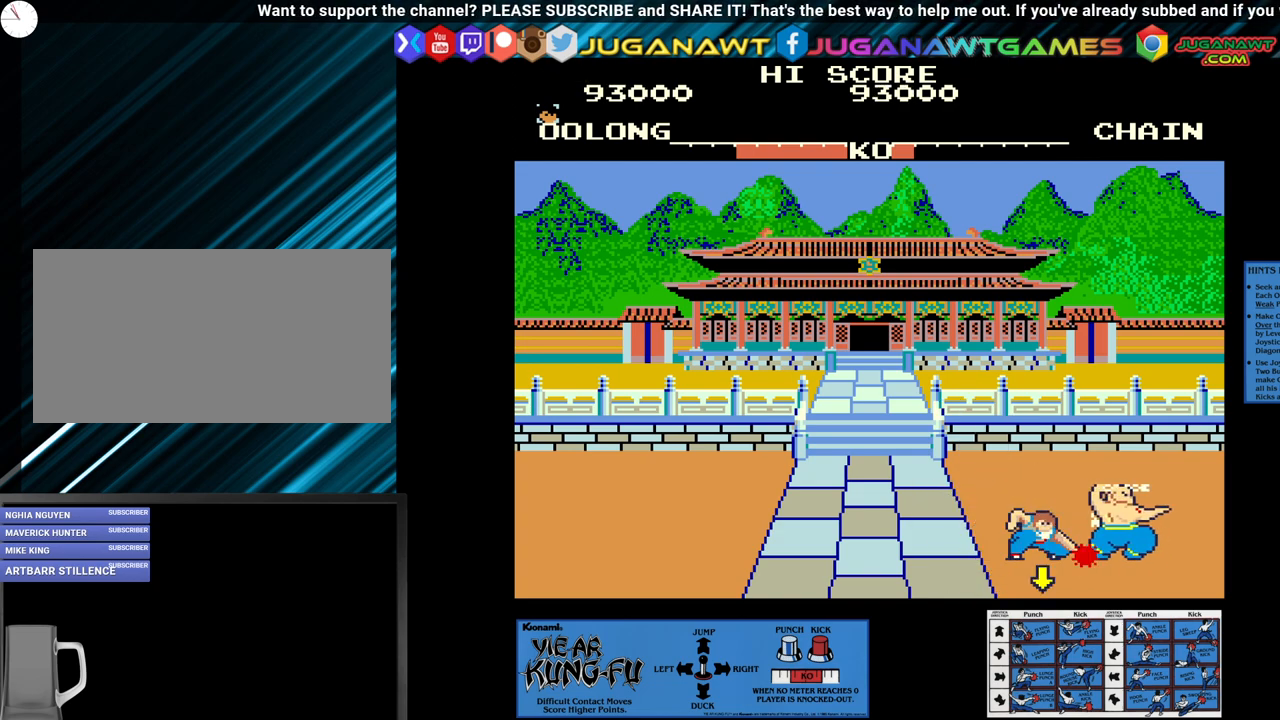
{"buttons": ["SQUARE"], "left_stick": "center", "events": [[100, "left_stick", "right"], [350, "left_stick", "center"], [417, "left_stick", "right"], [500, "left_stick", "center"]]}
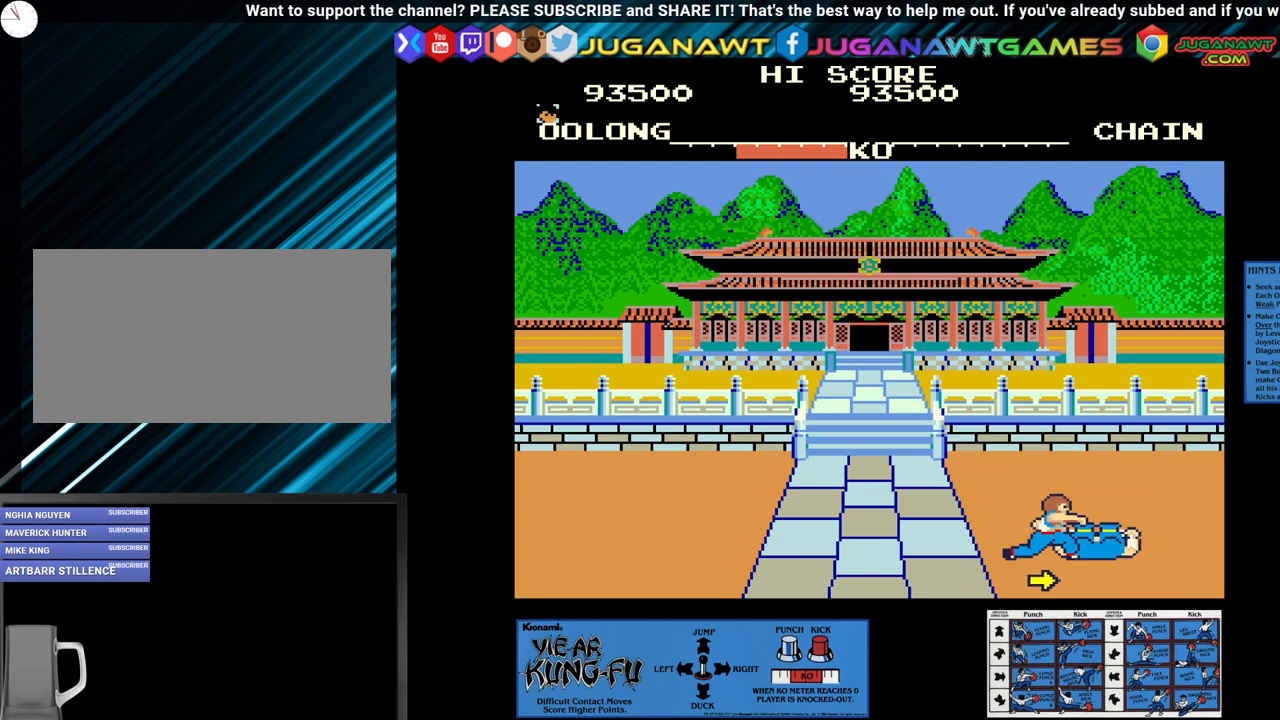
{"buttons": [], "left_stick": "center", "events": [[100, "left_stick", "right"], [183, "left_stick", "center"], [267, "left_stick", "right"], [333, "left_stick", "center"], [450, "SQUARE", "up"]]}